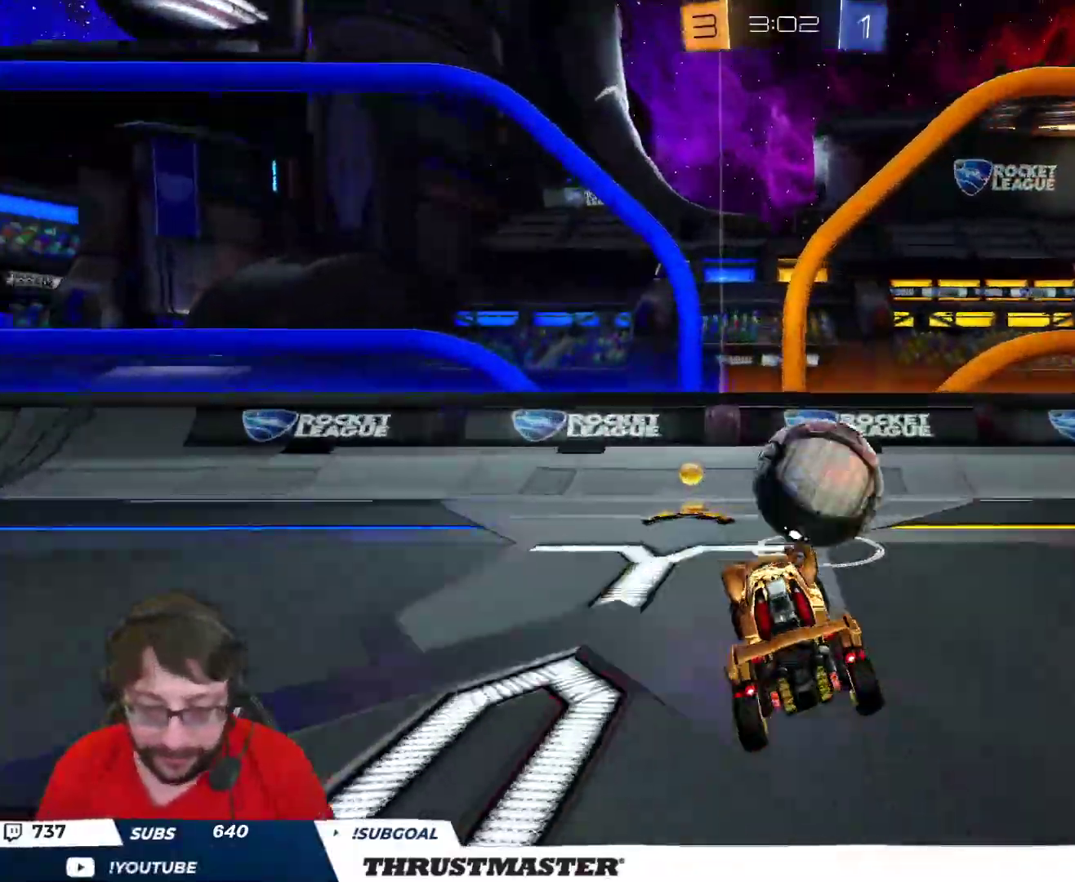
Gameplay with a controller (Xbox layout); each line is a JSON object with the inputs held at the frame after it. "events" lists button and stick changes between this image and that frame as [ms after this image, input, new state], when the widget could be followed in between.
{"buttons": ["R2"], "left_stick": "right", "right_stick": "center", "events": [[267, "L2", "down"], [267, "left_stick", "right"], [367, "R2", "down"], [400, "L2", "up"], [417, "Y", "down"], [467, "Y", "up"]]}
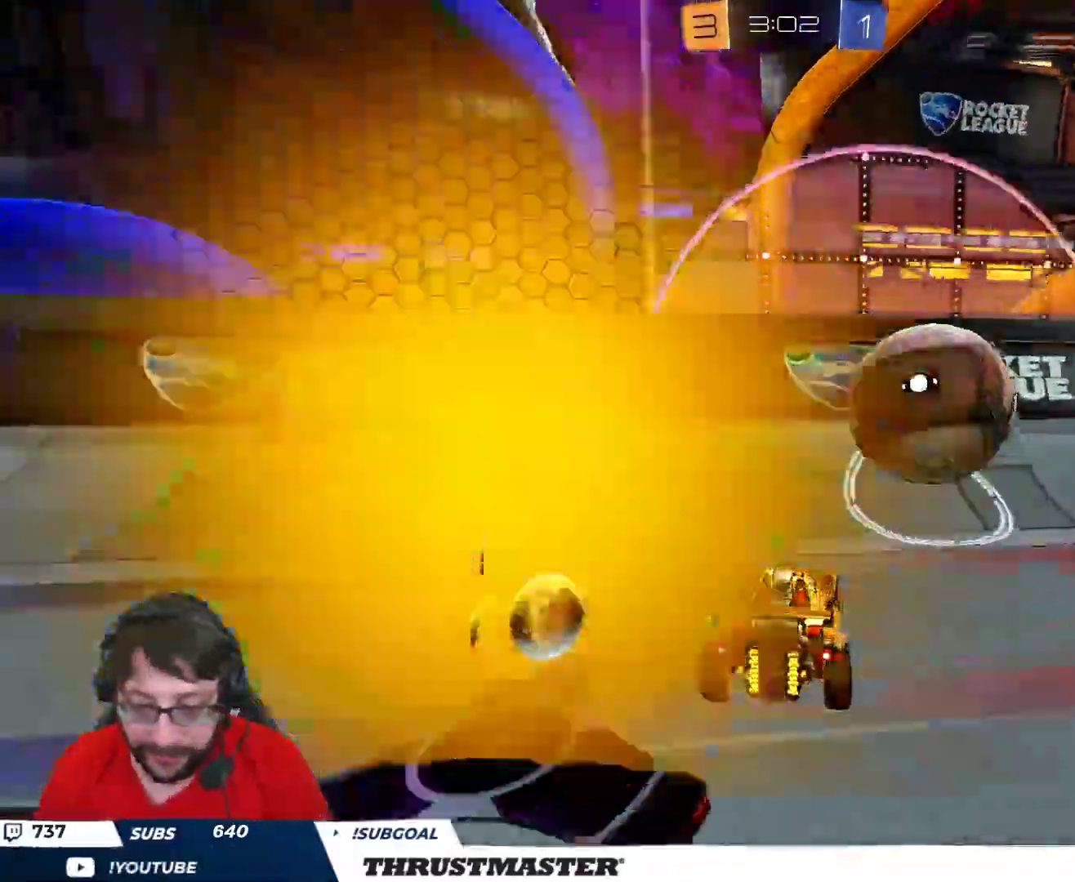
{"buttons": ["R2"], "left_stick": "left", "right_stick": "center", "events": [[217, "B", "down"], [233, "left_stick", "left"], [483, "B", "up"]]}
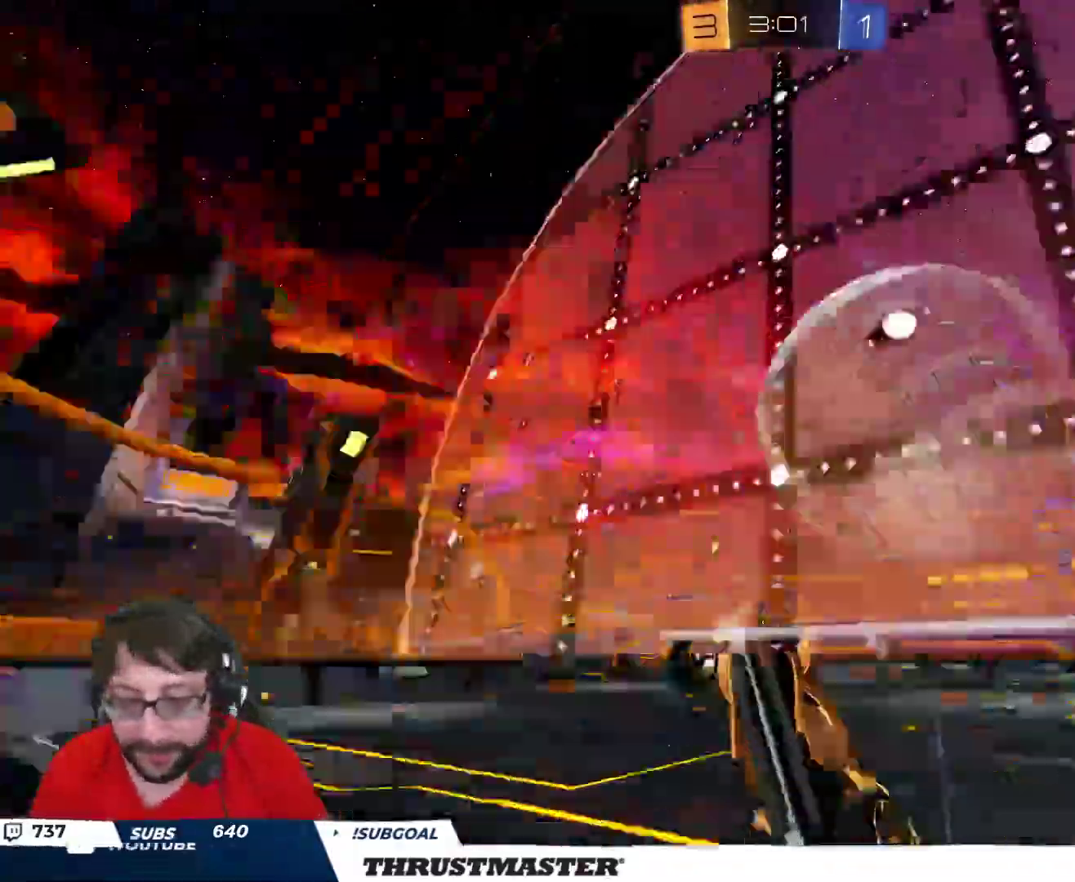
{"buttons": ["B", "R2"], "left_stick": "right", "right_stick": "center", "events": [[233, "left_stick", "right"], [333, "B", "down"]]}
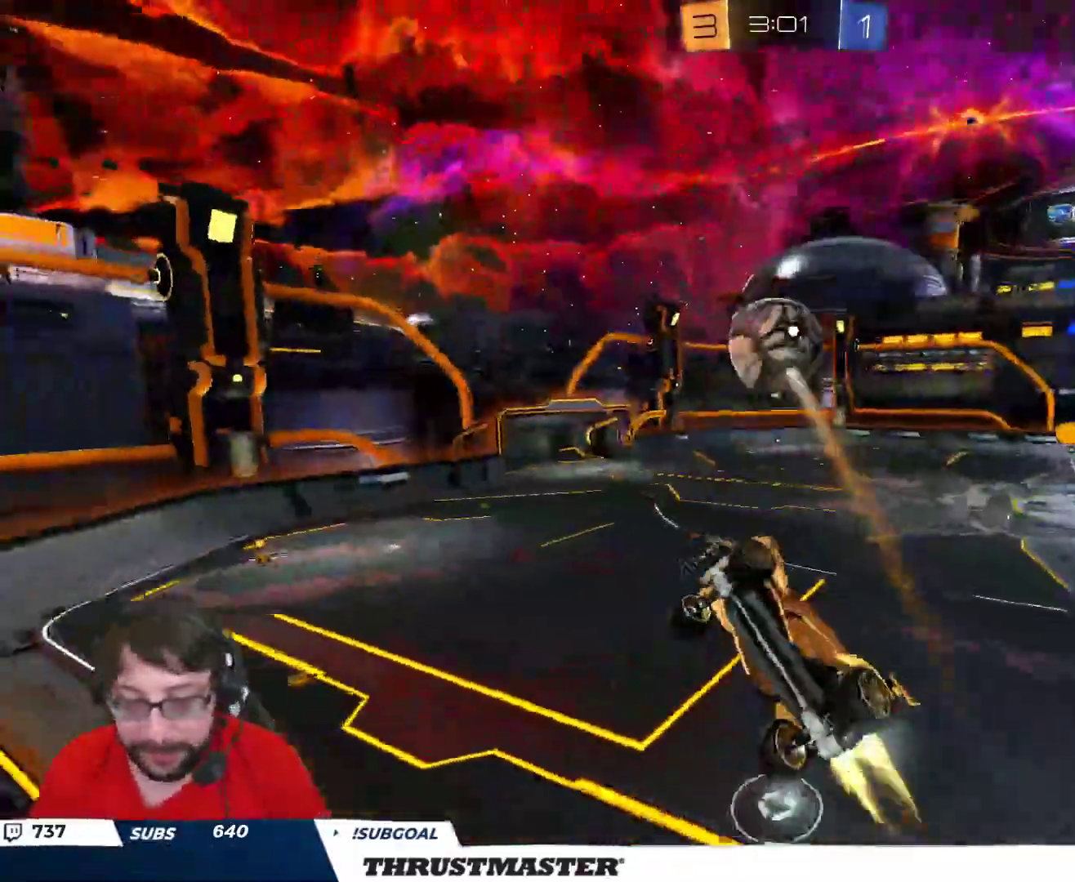
{"buttons": ["A", "B", "L2", "R2"], "left_stick": "right", "right_stick": "center", "events": [[50, "B", "up"], [117, "B", "down"], [133, "A", "down"], [167, "left_stick", "down"], [333, "A", "up"], [467, "L2", "down"], [483, "A", "down"], [483, "left_stick", "right"]]}
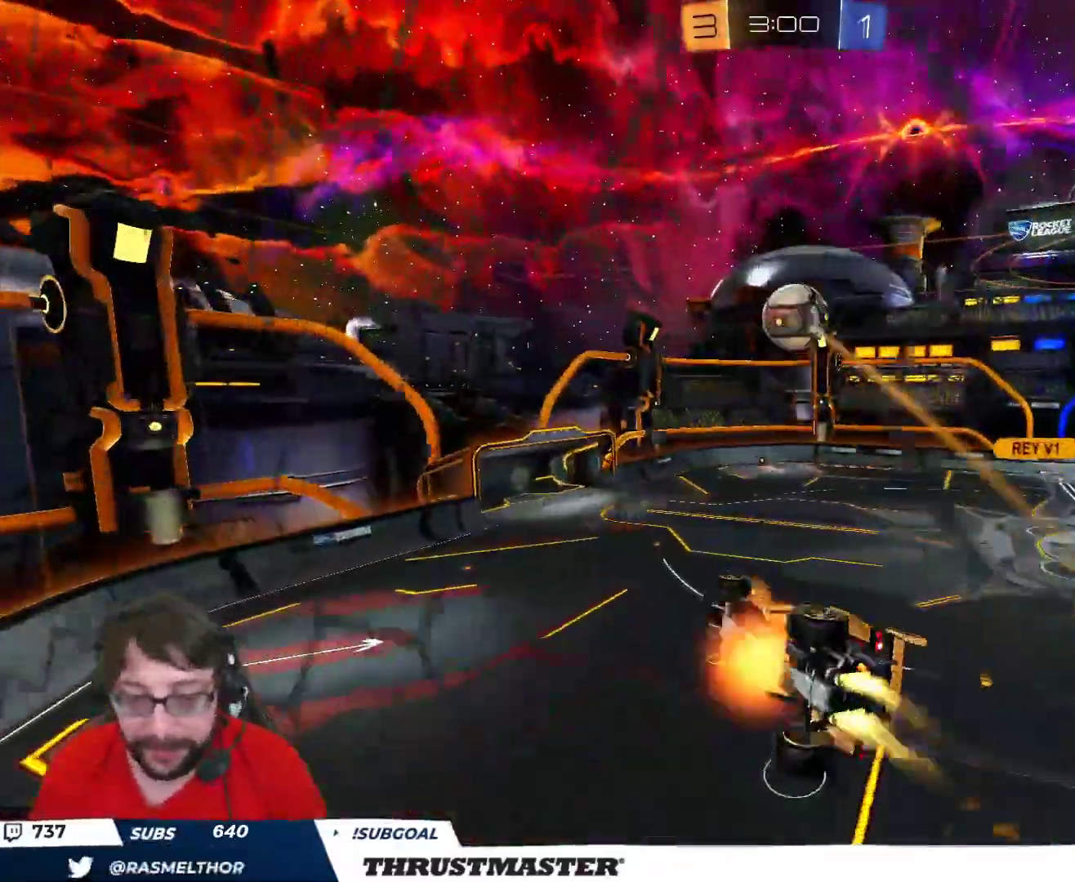
{"buttons": ["B", "R2"], "left_stick": "right", "right_stick": "center", "events": [[117, "left_stick", "down-right"], [133, "A", "up"], [217, "left_stick", "right"], [267, "B", "up"], [400, "L2", "up"], [483, "B", "down"]]}
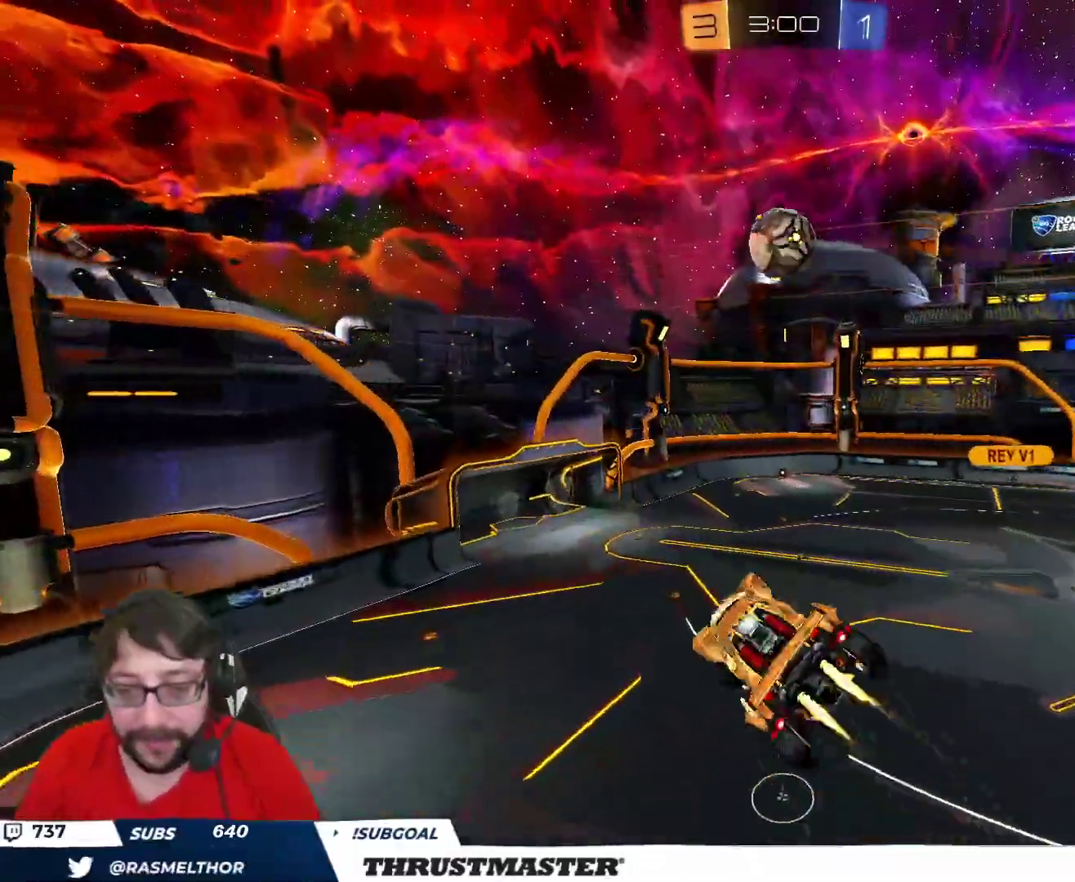
{"buttons": ["L2", "R2"], "left_stick": "down-left", "right_stick": "center", "events": [[17, "left_stick", "down-right"], [167, "B", "up"], [183, "left_stick", "down"], [350, "left_stick", "down-left"], [367, "L2", "down"]]}
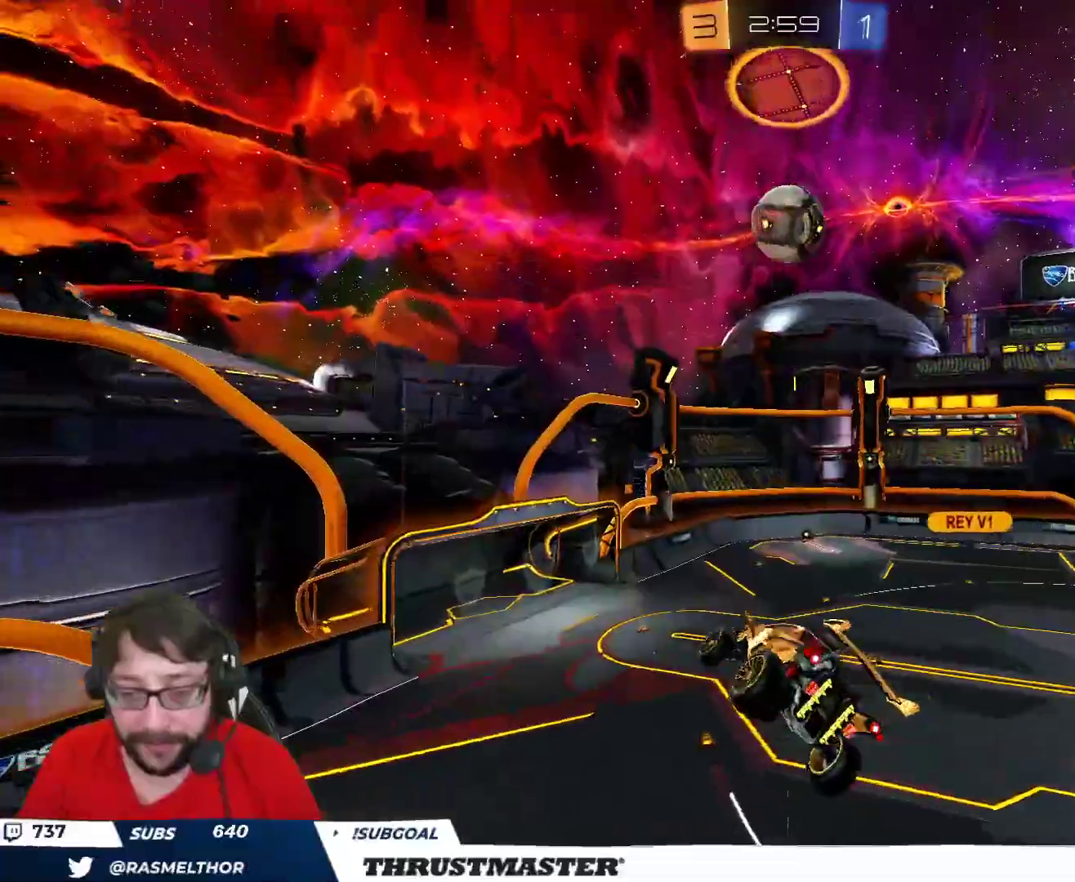
{"buttons": ["R2"], "left_stick": "up-left", "right_stick": "center", "events": [[33, "L2", "up"], [67, "B", "down"], [100, "left_stick", "down-right"], [283, "left_stick", "down-left"], [300, "B", "up"], [333, "left_stick", "left"], [433, "left_stick", "up-left"]]}
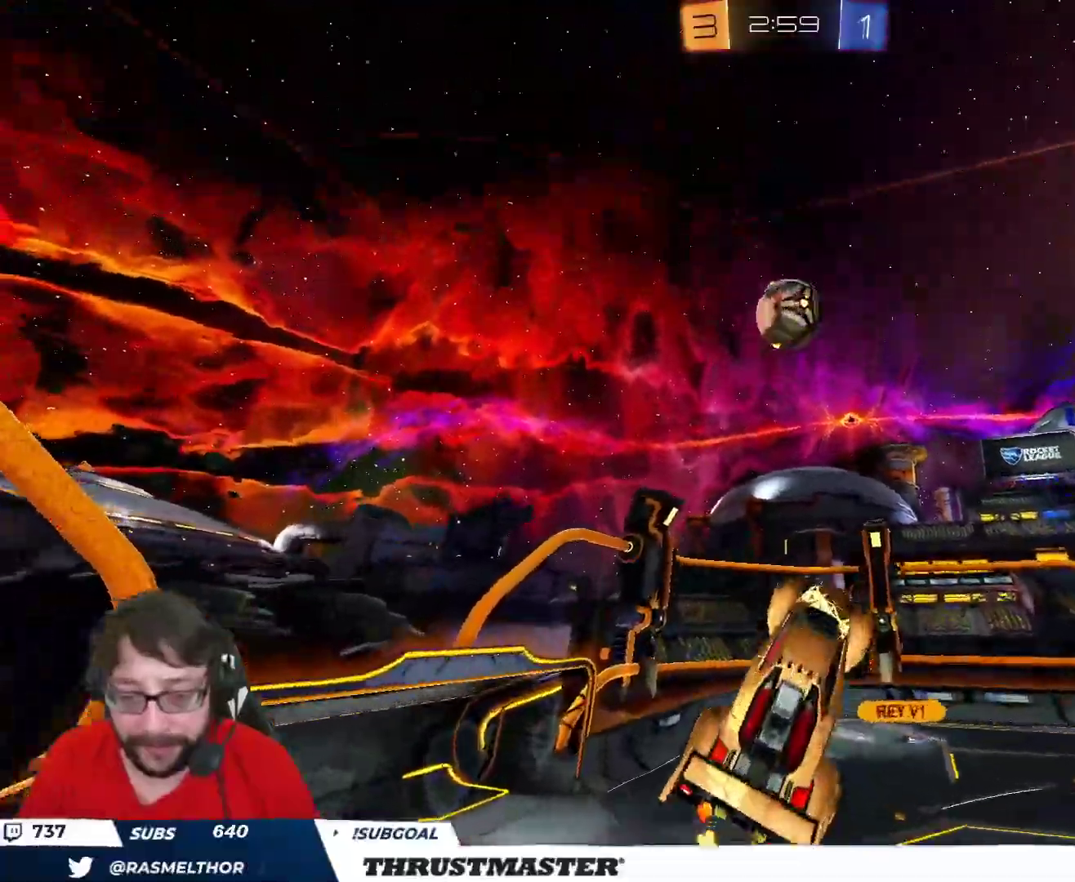
{"buttons": [], "left_stick": "up-right", "right_stick": "center", "events": [[83, "left_stick", "up"], [150, "Y", "down"], [167, "L2", "down"], [217, "L2", "up"], [217, "Y", "up"], [283, "left_stick", "center"], [450, "R2", "up"], [500, "left_stick", "up-right"]]}
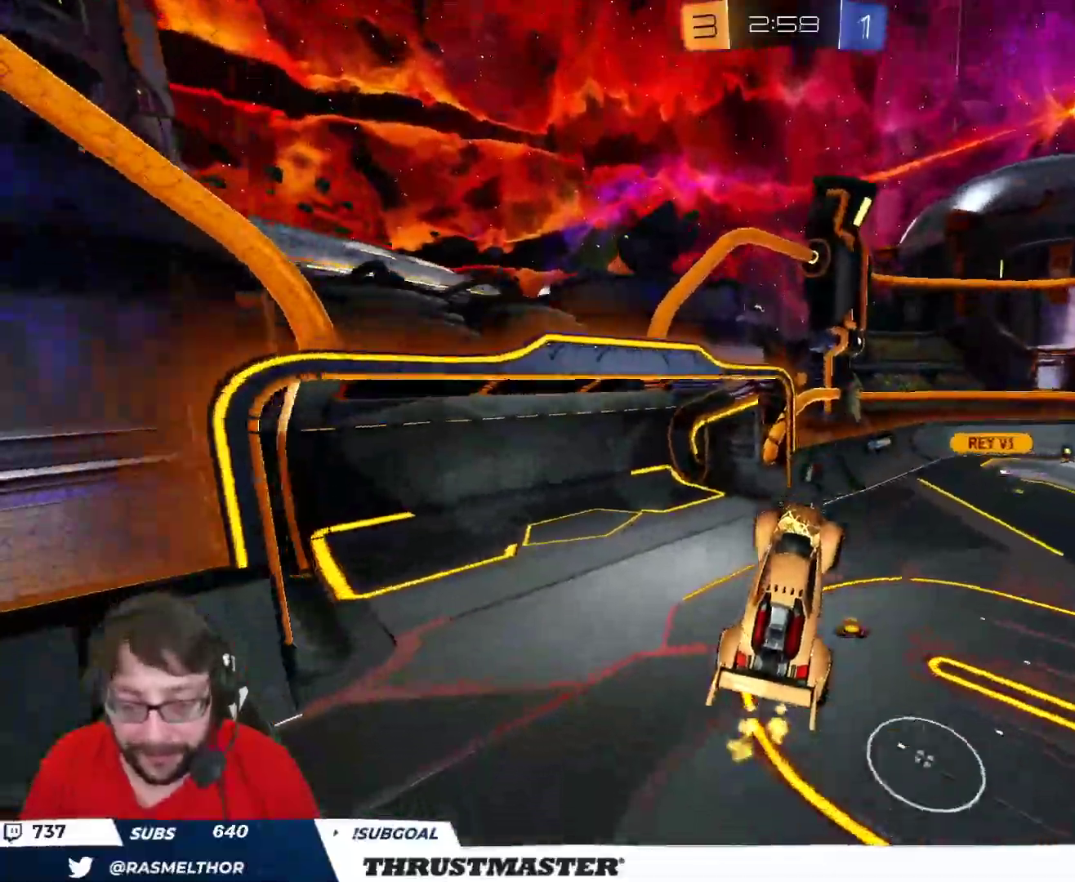
{"buttons": ["R2"], "left_stick": "left", "right_stick": "center", "events": [[100, "left_stick", "center"], [383, "left_stick", "left"], [400, "R2", "down"], [417, "Y", "down"], [483, "Y", "up"]]}
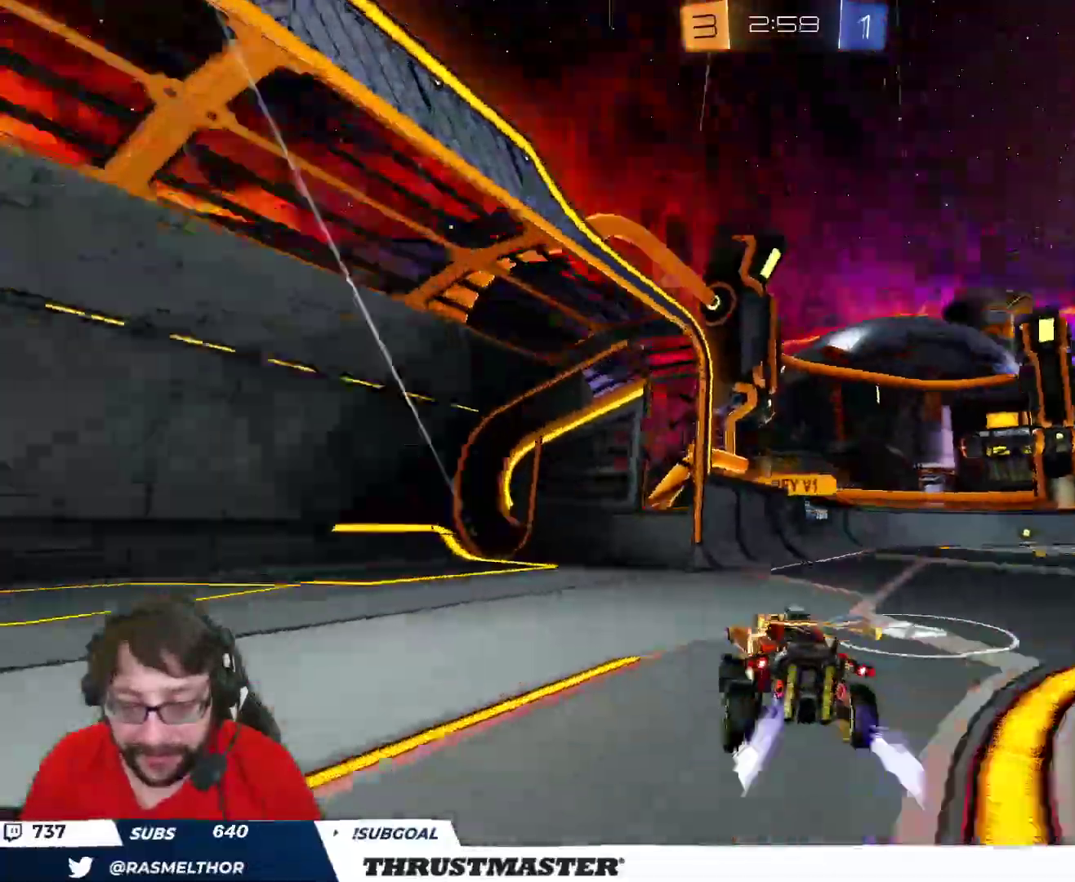
{"buttons": ["R2"], "left_stick": "left", "right_stick": "center", "events": [[50, "L2", "down"], [150, "L2", "up"]]}
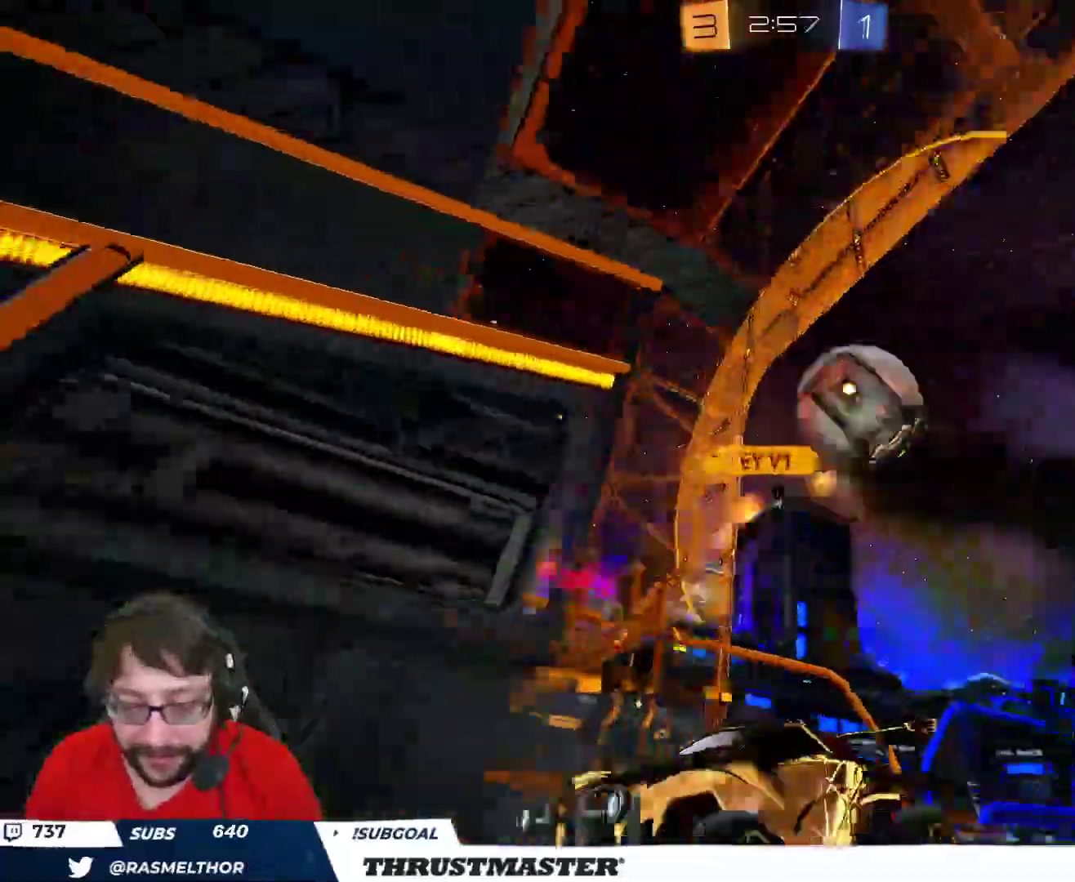
{"buttons": ["R2"], "left_stick": "left", "right_stick": "center", "events": []}
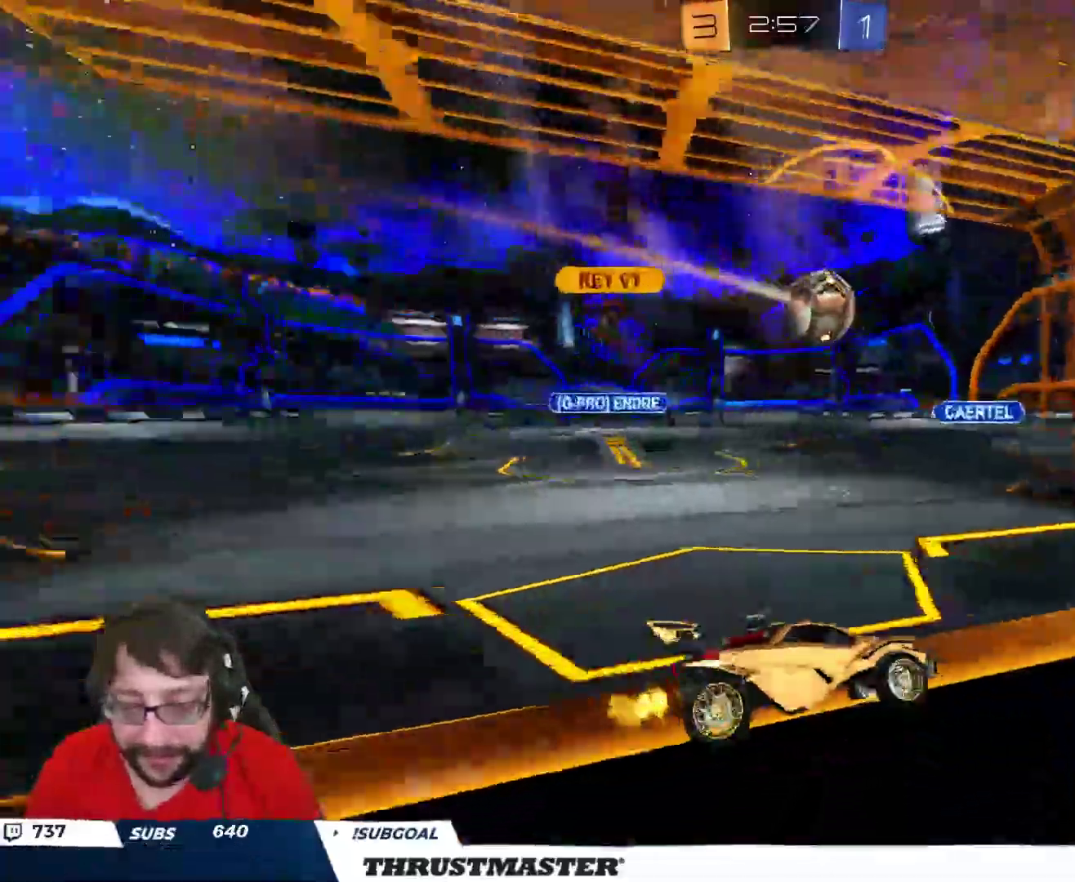
{"buttons": ["R2"], "left_stick": "left", "right_stick": "center", "events": [[267, "left_stick", "down-left"], [417, "left_stick", "left"]]}
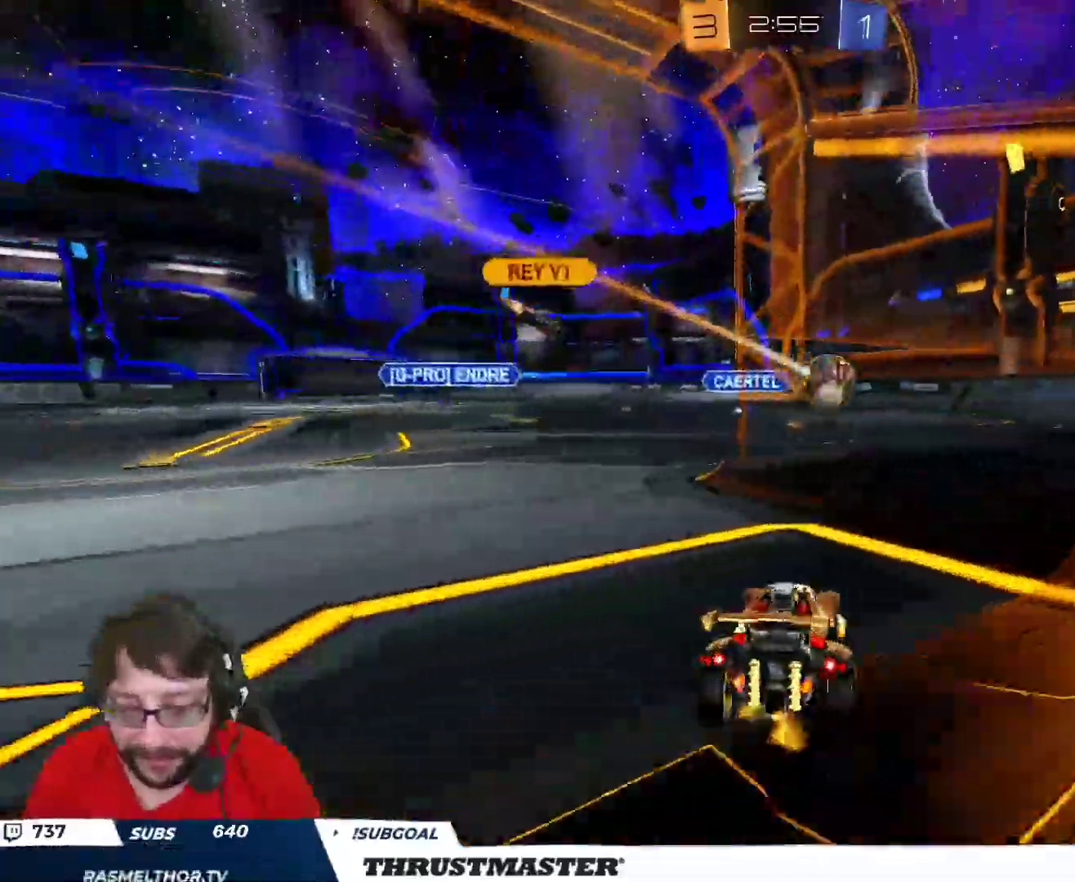
{"buttons": ["R2"], "left_stick": "up-left", "right_stick": "center", "events": [[33, "left_stick", "up-left"]]}
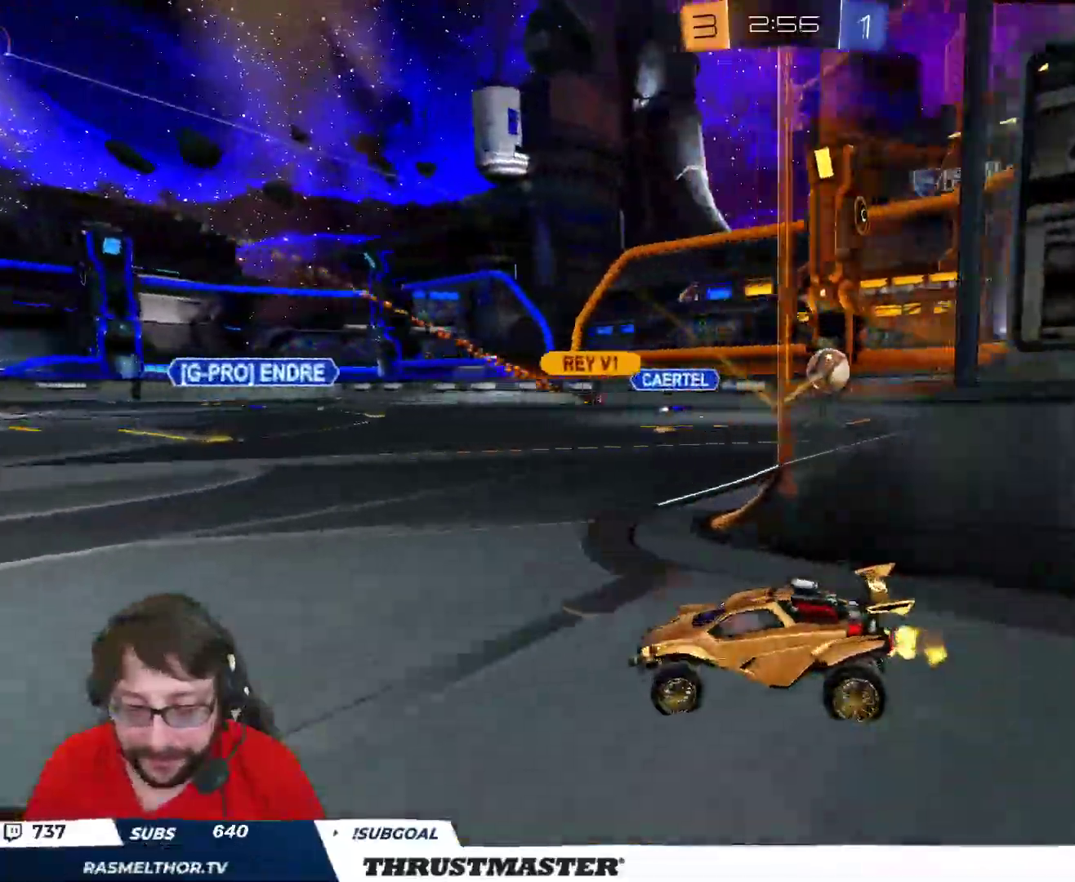
{"buttons": ["R2"], "left_stick": "up-left", "right_stick": "center", "events": []}
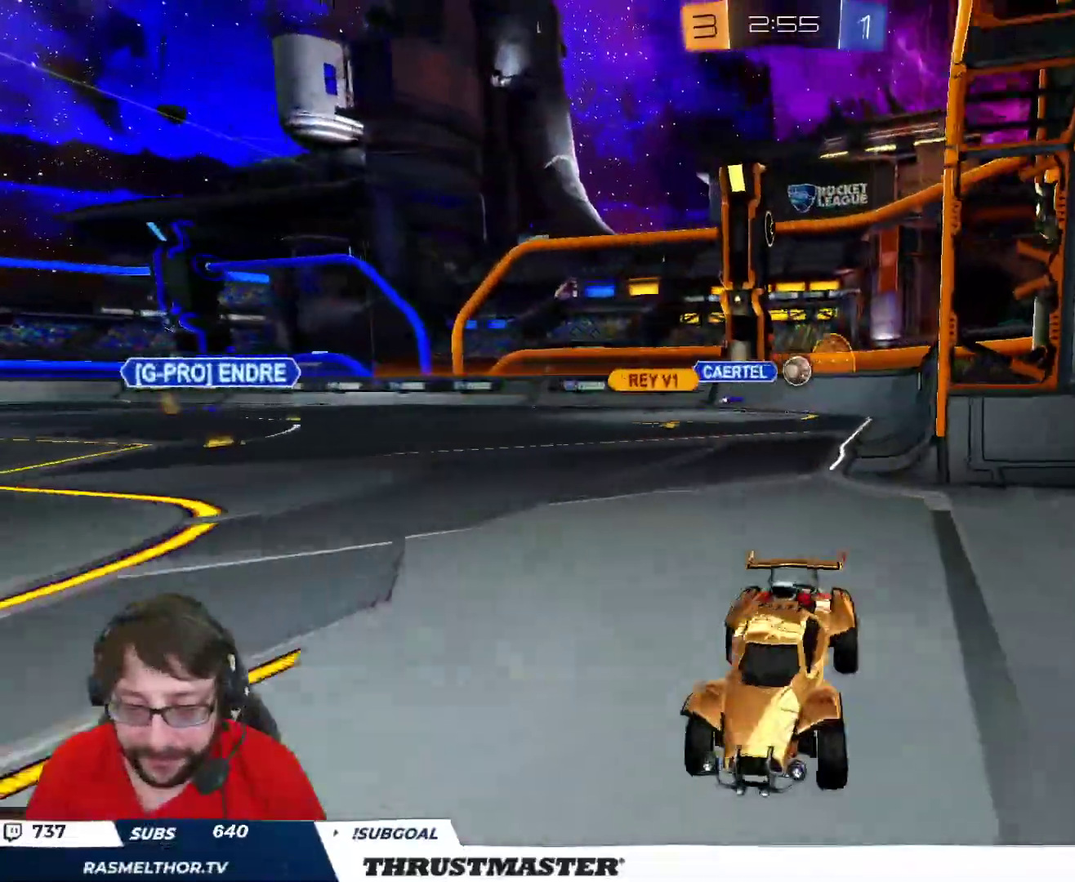
{"buttons": ["R2"], "left_stick": "up-right", "right_stick": "center", "events": [[100, "left_stick", "up-right"], [183, "L2", "down"], [300, "L2", "up"], [350, "L2", "down"], [467, "L2", "up"]]}
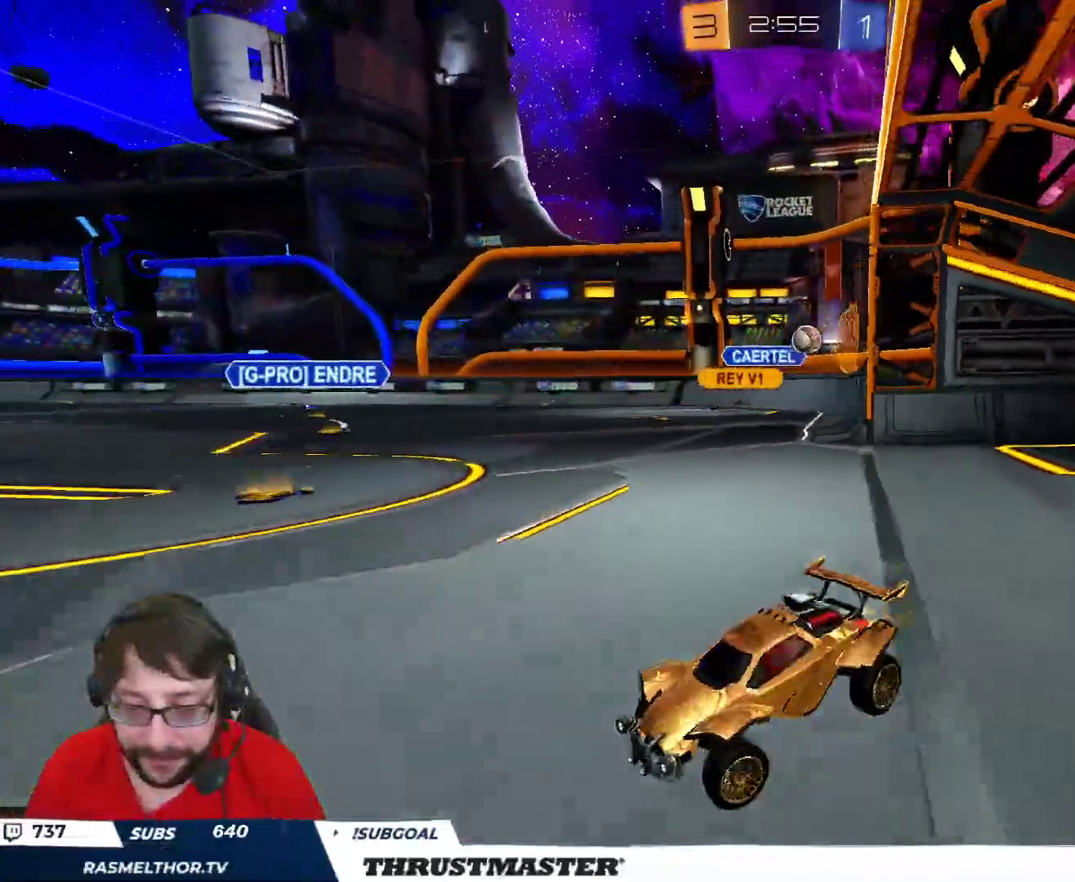
{"buttons": ["R2"], "left_stick": "up-right", "right_stick": "center", "events": [[100, "L2", "down"], [200, "L2", "up"]]}
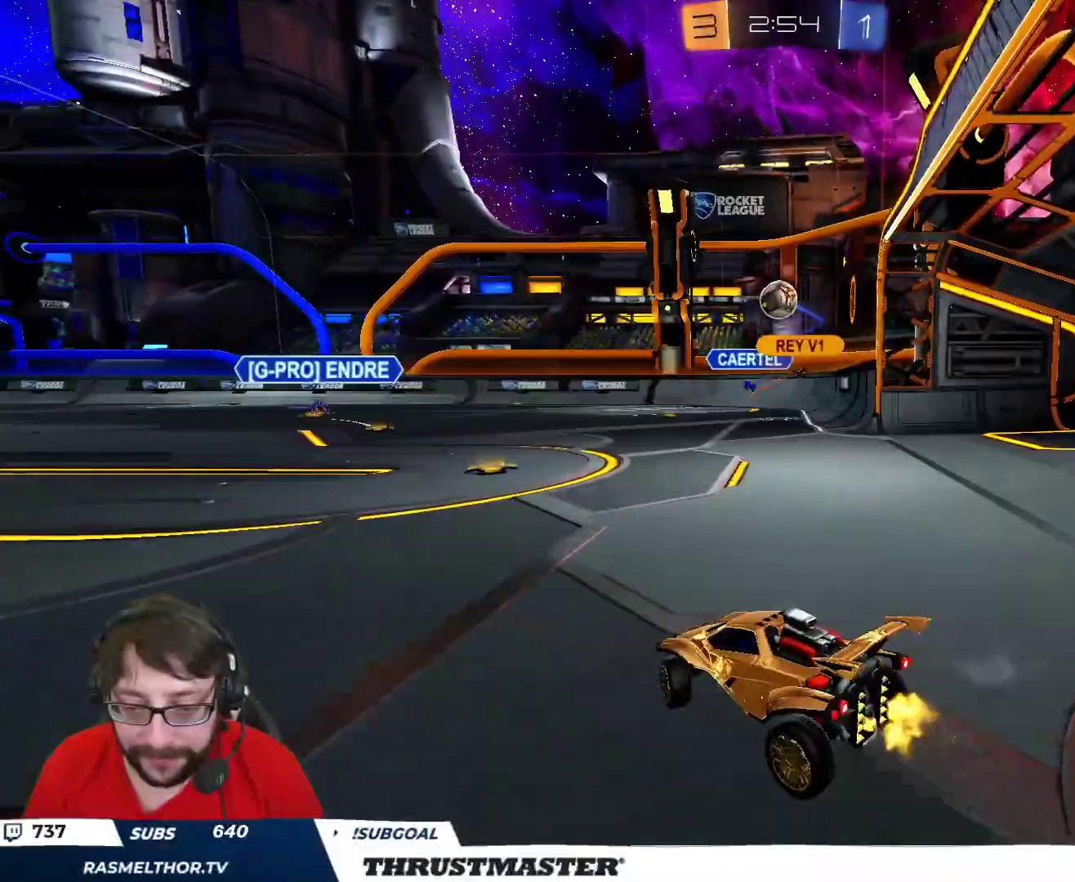
{"buttons": ["A", "B", "R2"], "left_stick": "down-left", "right_stick": "center", "events": [[83, "B", "down"], [100, "left_stick", "center"], [317, "left_stick", "down-left"], [350, "A", "down"]]}
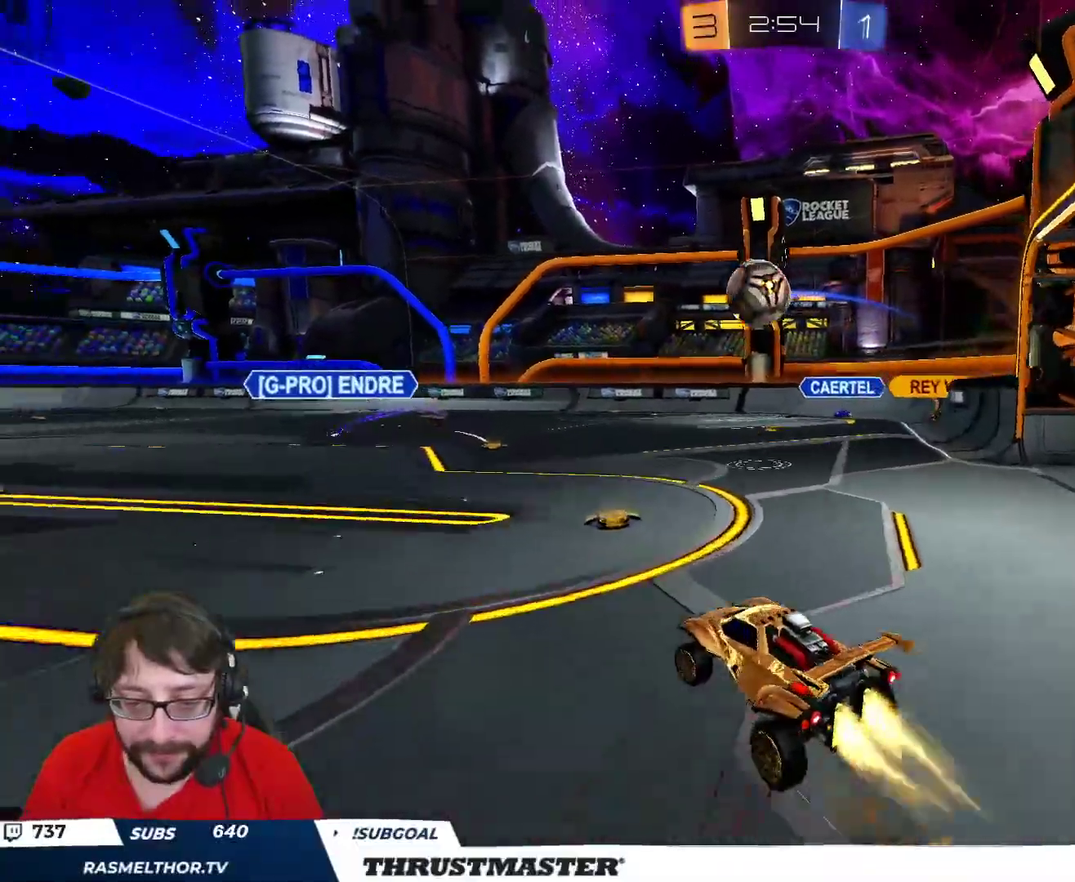
{"buttons": ["B", "Y", "L2", "R2", "L3"], "left_stick": "up-left", "right_stick": "center", "events": [[50, "A", "up"], [100, "left_stick", "left"], [117, "L2", "down"], [133, "A", "down"], [133, "L3", "down"], [317, "A", "up"], [367, "left_stick", "up-left"], [450, "Y", "down"]]}
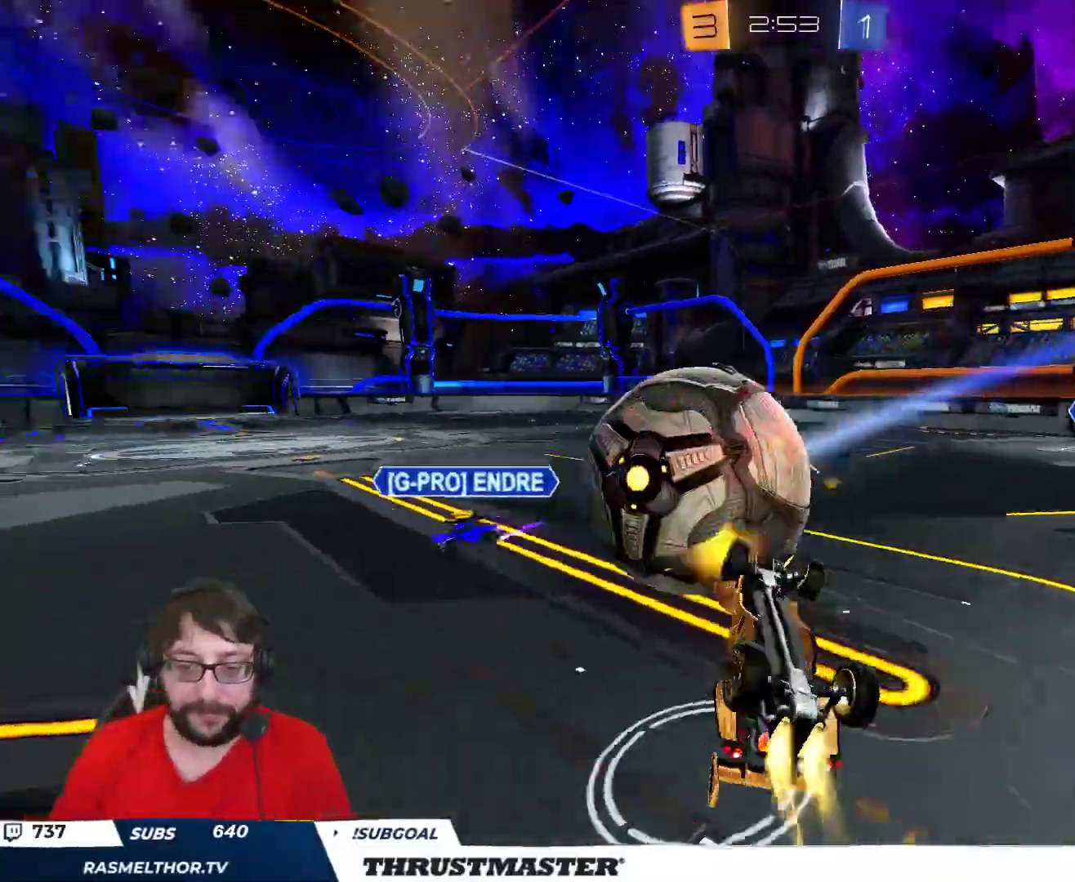
{"buttons": ["R2"], "left_stick": "center", "right_stick": "center", "events": [[17, "Y", "up"], [67, "left_stick", "down"], [83, "Y", "down"], [183, "Y", "up"], [200, "L3", "up"], [233, "left_stick", "up-left"], [400, "L2", "up"], [400, "Y", "down"], [433, "left_stick", "center"], [450, "B", "up"], [483, "Y", "up"]]}
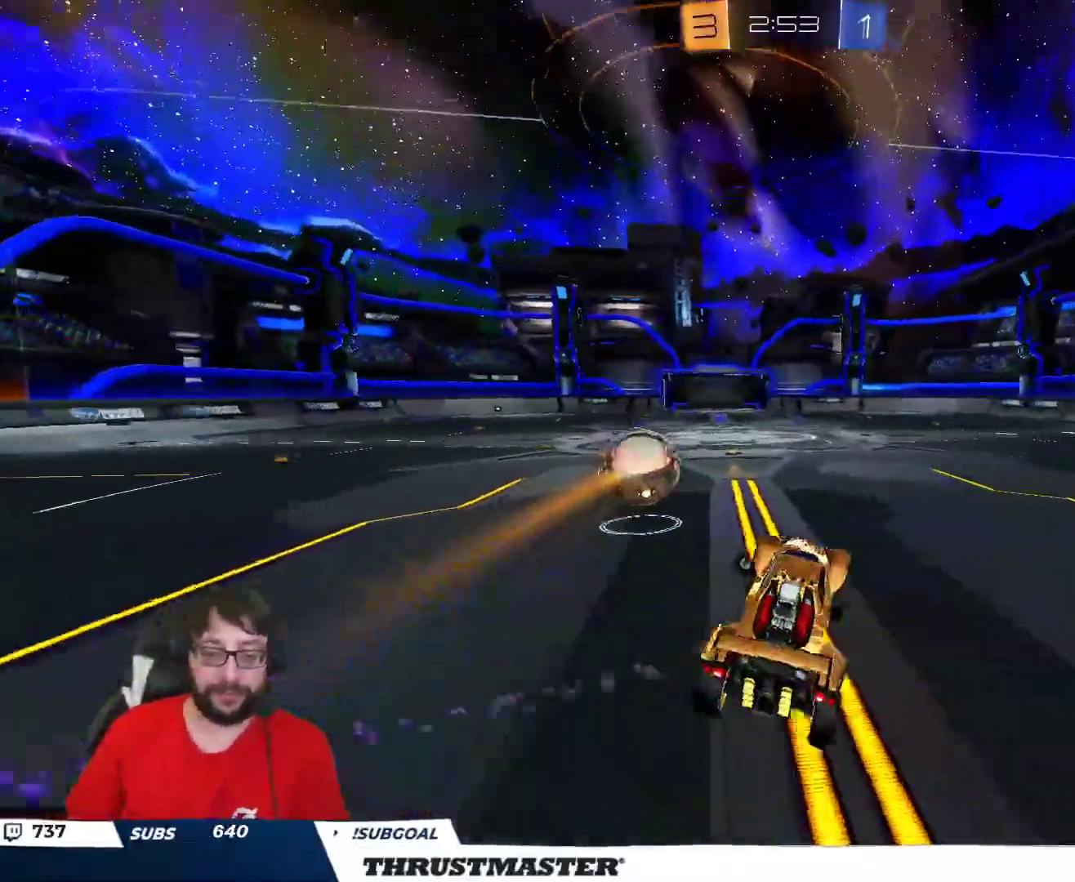
{"buttons": [], "left_stick": "right", "right_stick": "center", "events": [[83, "left_stick", "right"], [167, "left_stick", "center"], [300, "R2", "up"], [383, "left_stick", "right"], [400, "R2", "down"], [417, "Y", "down"], [483, "Y", "up"], [500, "R2", "up"]]}
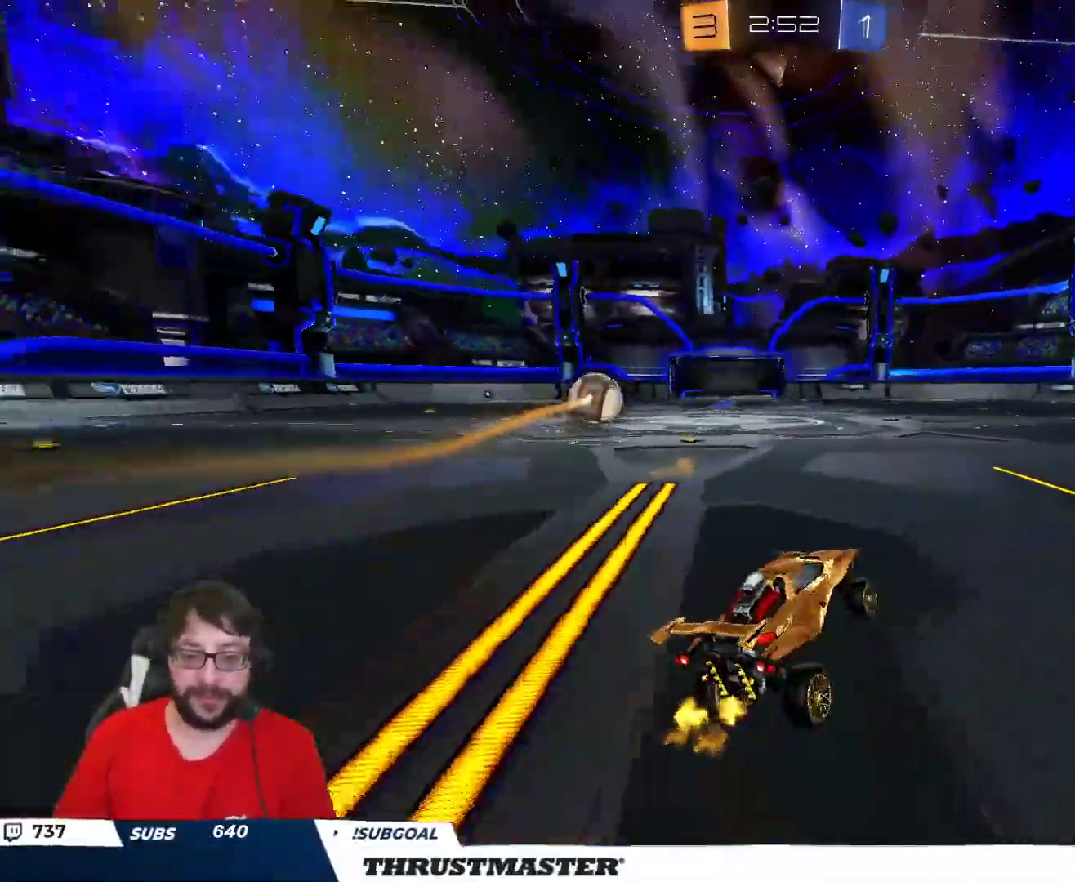
{"buttons": [], "left_stick": "down", "right_stick": "center", "events": [[450, "left_stick", "down"]]}
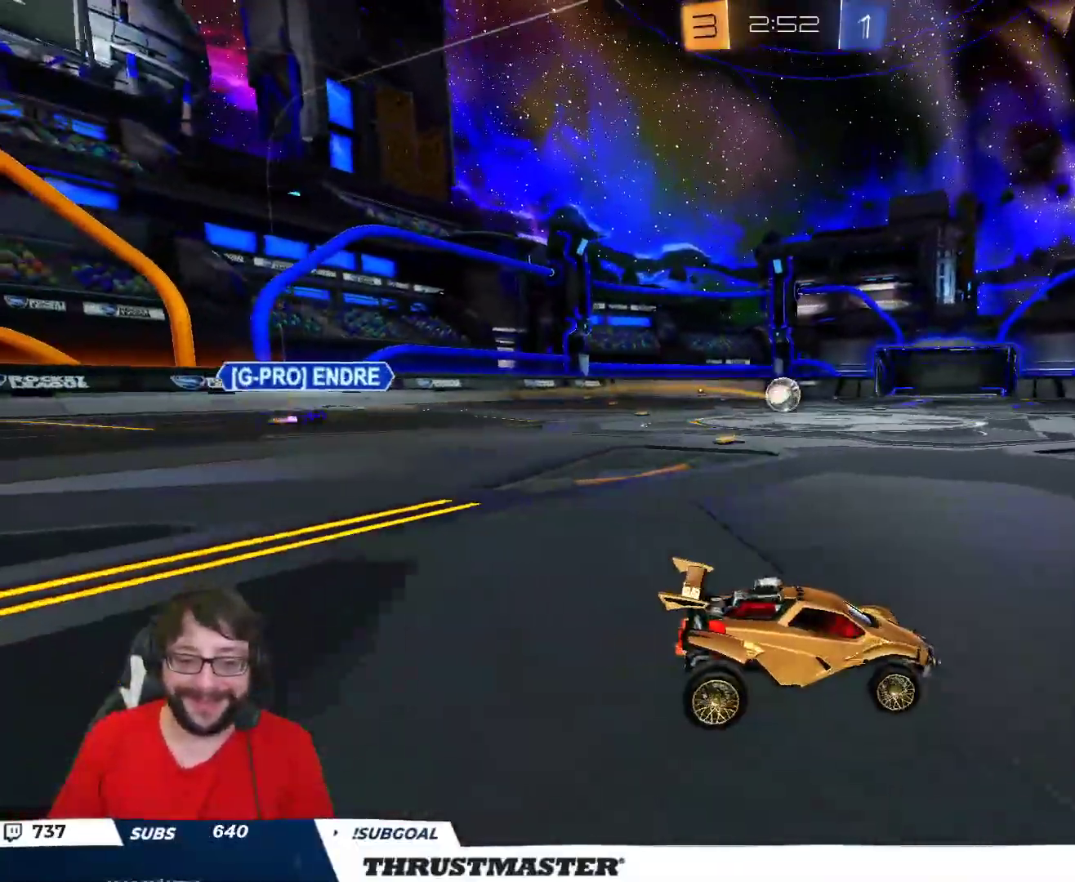
{"buttons": [], "left_stick": "center", "right_stick": "center", "events": [[100, "L2", "down"], [167, "L2", "up"], [167, "left_stick", "center"]]}